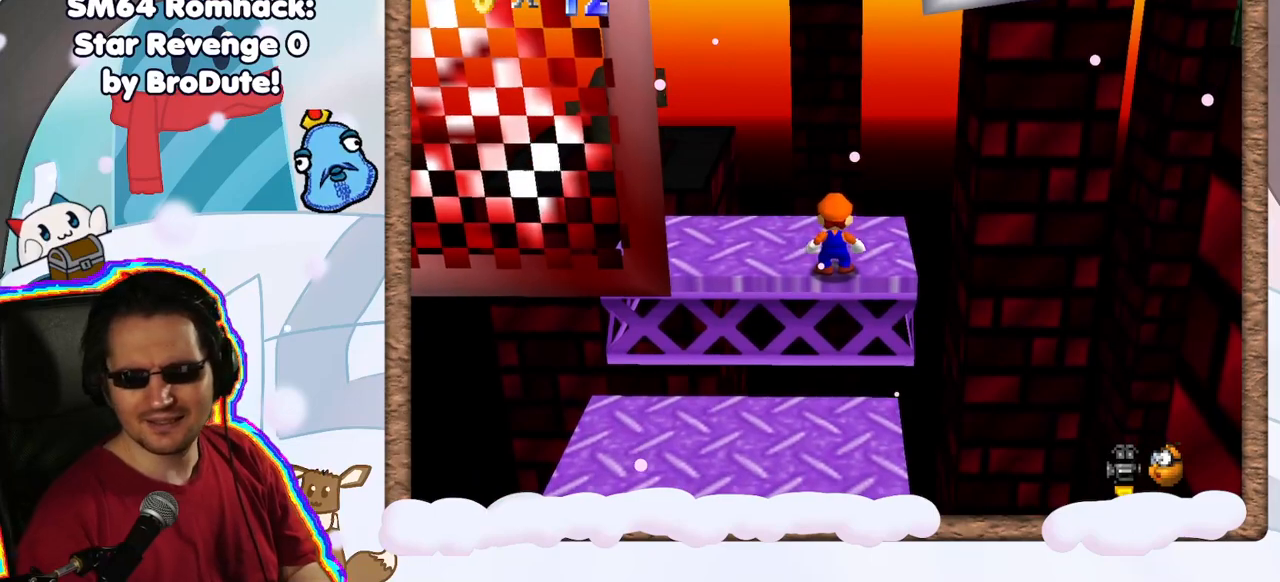
Gameplay with a controller (Nintendo layout); each line is a JSON object with the inputs held at the frame after it. "events" lists button and stick changes between this image and that frame as [ms after this image, input, new state], when the widget could be followed in between. Not read: L3 R3.
{"buttons": [], "left_stick": "center", "events": [[117, "C_RIGHT", "down"], [133, "left_stick", "center"], [200, "C_RIGHT", "up"], [333, "C_RIGHT", "down"], [417, "C_RIGHT", "up"]]}
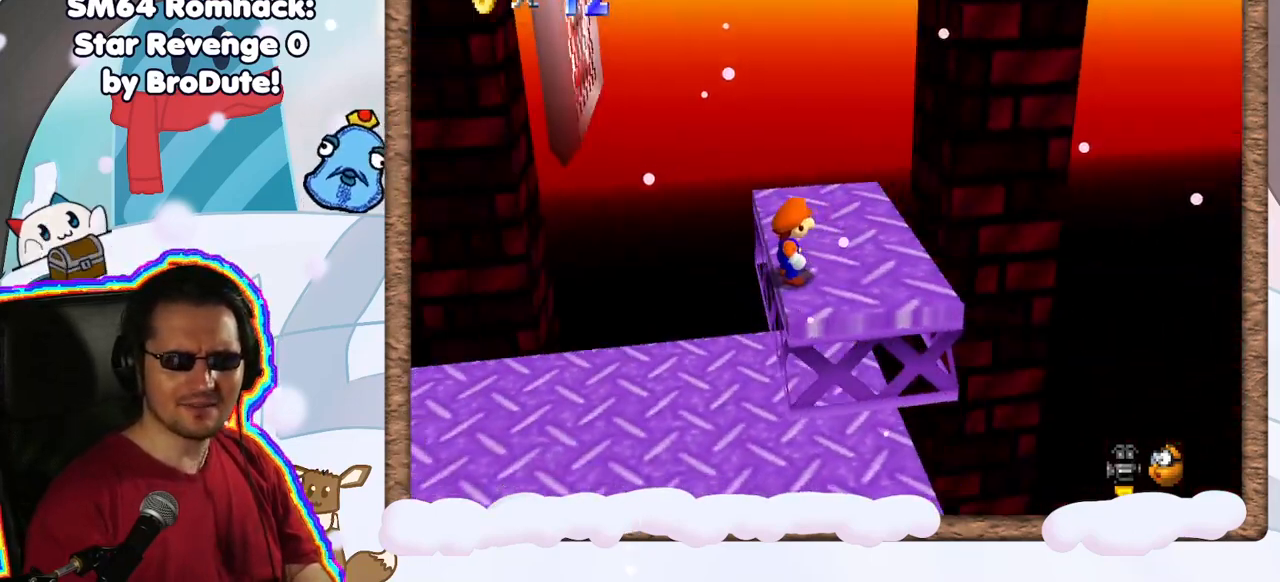
{"buttons": [], "left_stick": "center", "events": []}
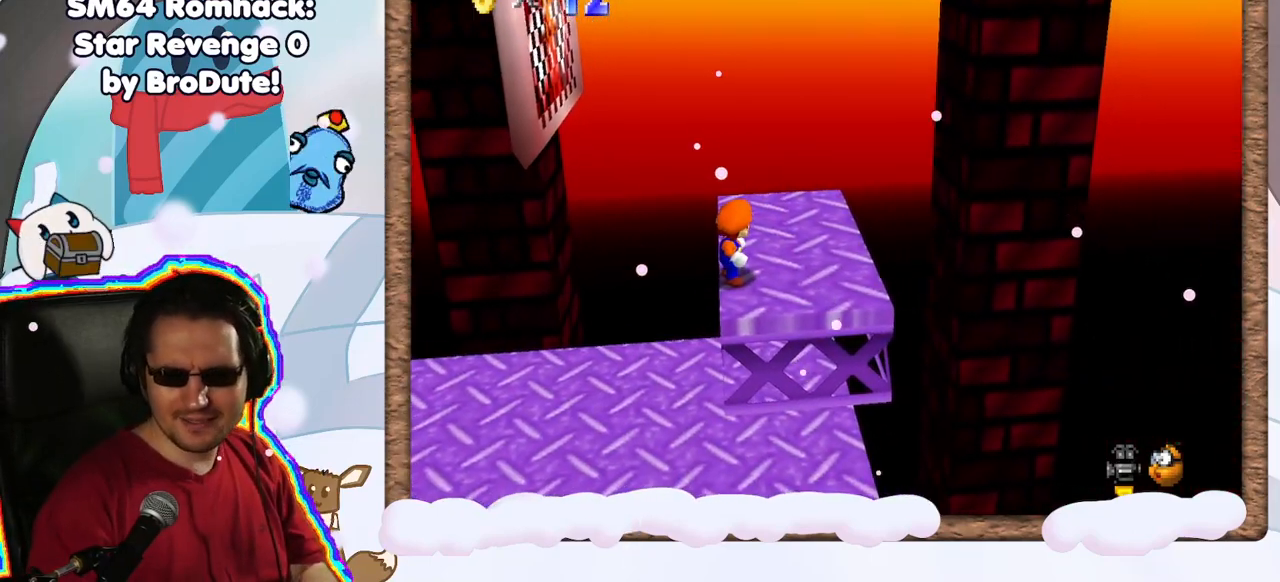
{"buttons": [], "left_stick": "center", "events": []}
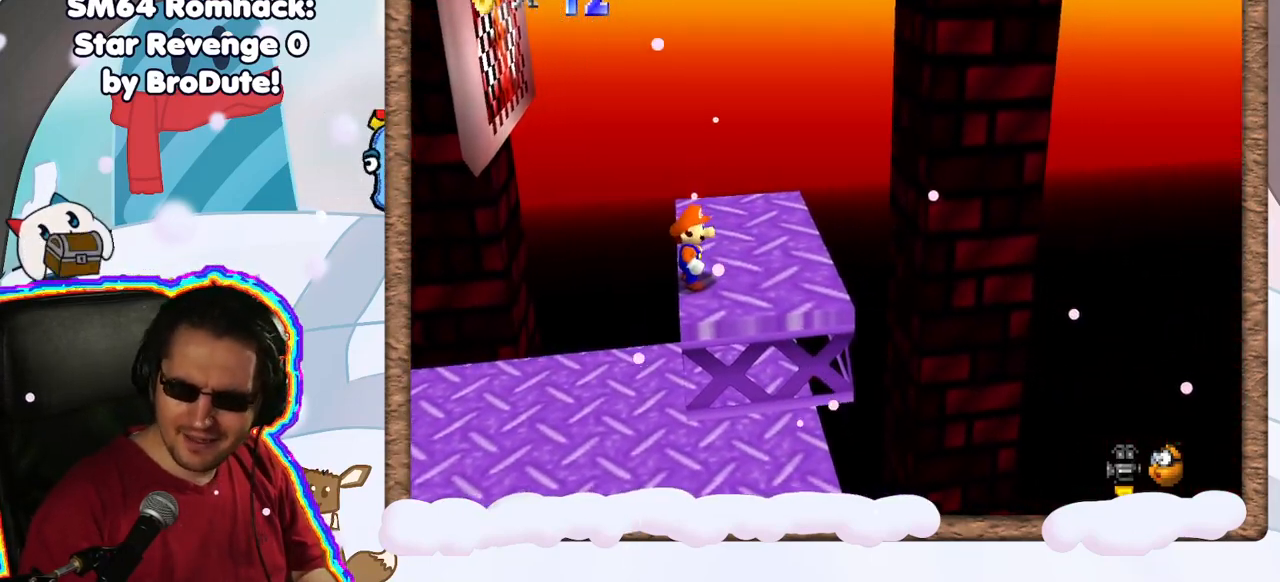
{"buttons": [], "left_stick": "center", "events": []}
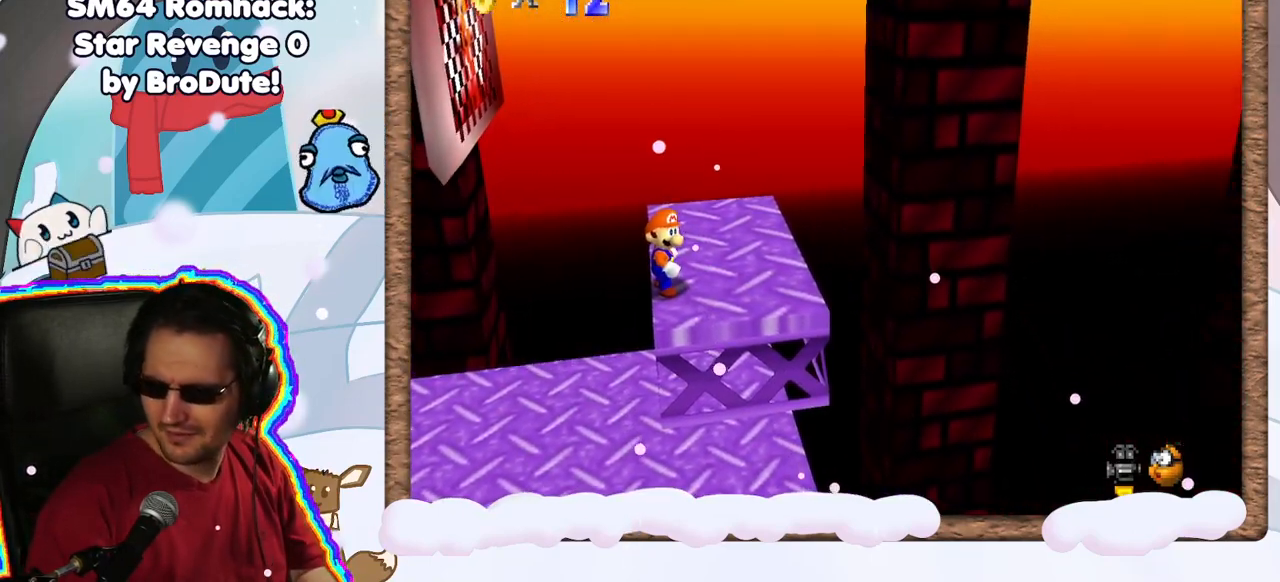
{"buttons": [], "left_stick": "center", "events": []}
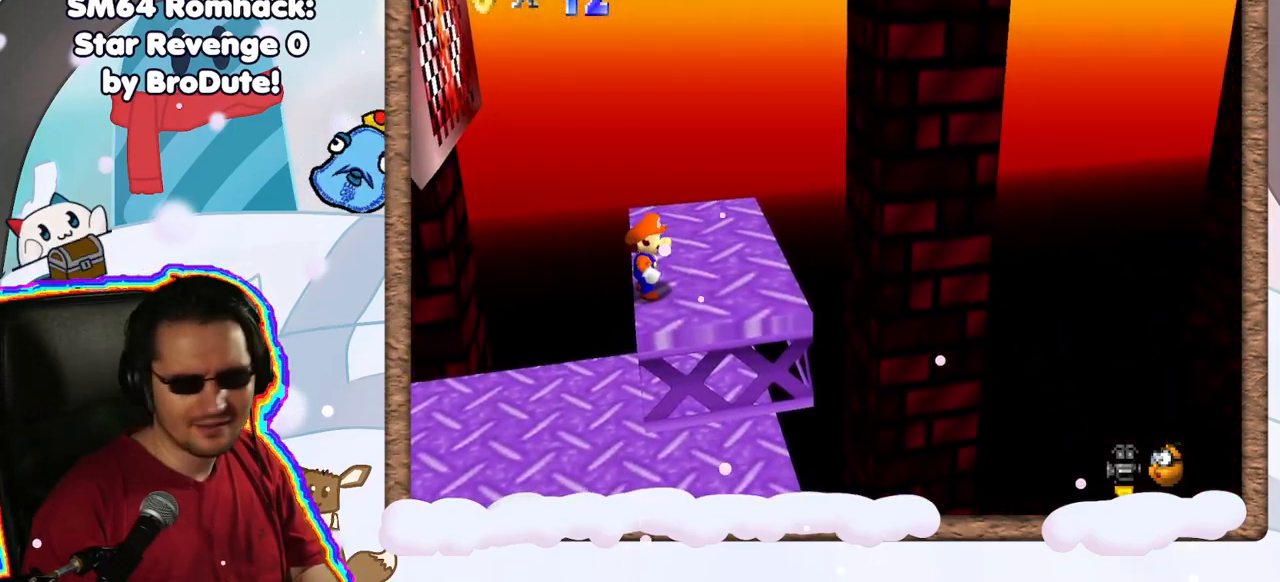
{"buttons": [], "left_stick": "center", "events": []}
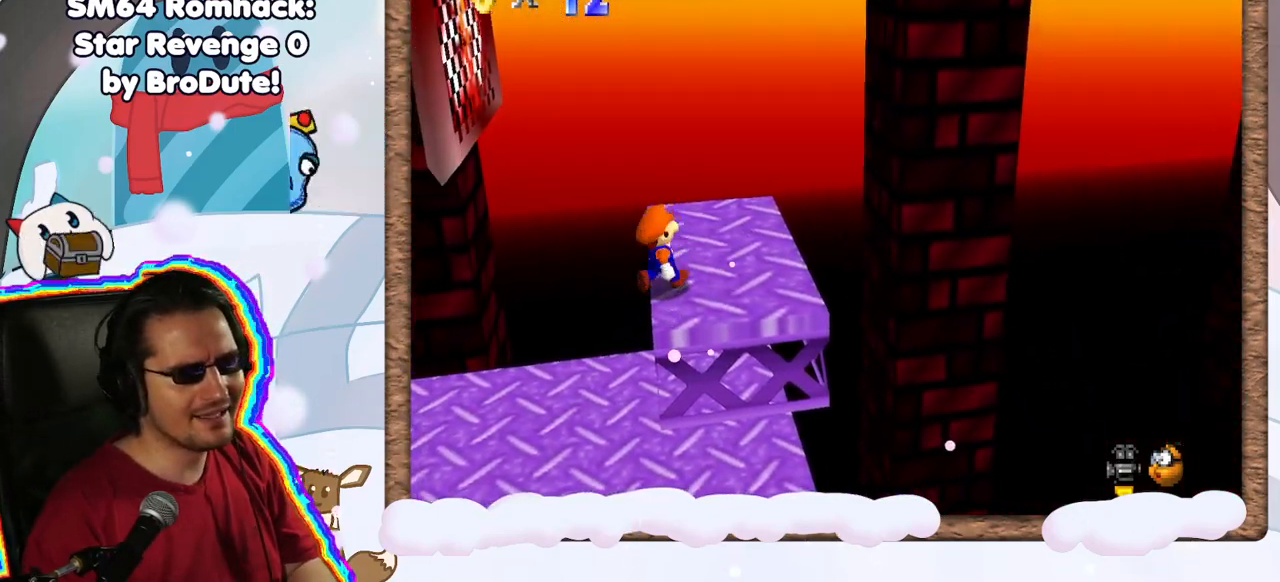
{"buttons": [], "left_stick": "down", "events": [[33, "C_RIGHT", "down"], [183, "C_RIGHT", "up"], [267, "left_stick", "down-right"], [467, "left_stick", "down"]]}
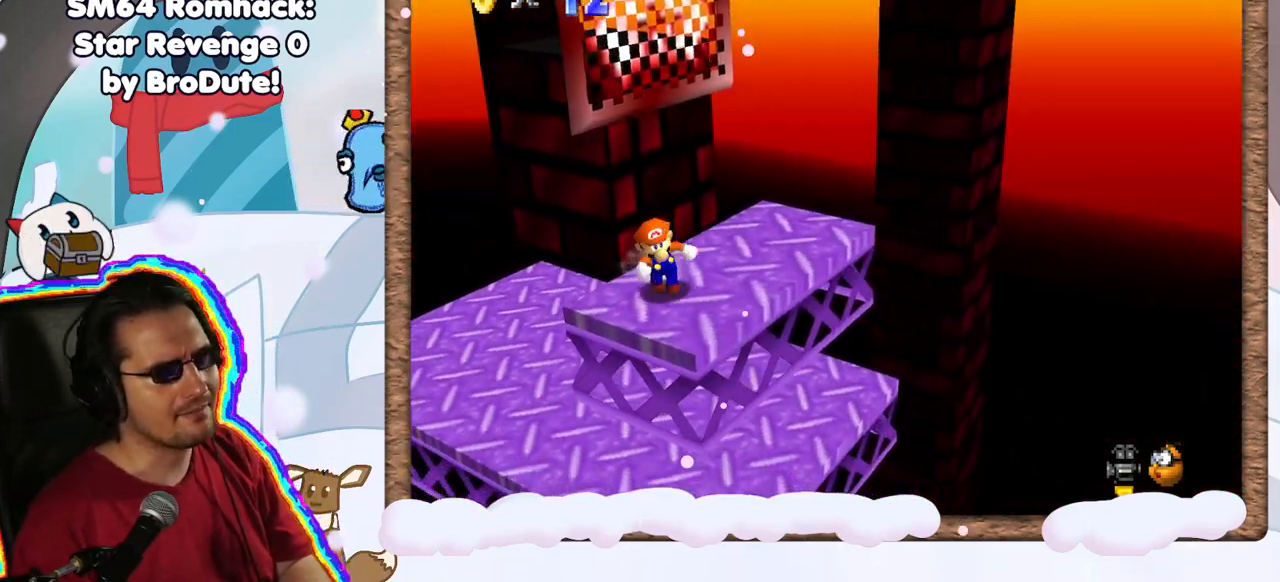
{"buttons": [], "left_stick": "center", "events": [[67, "left_stick", "center"]]}
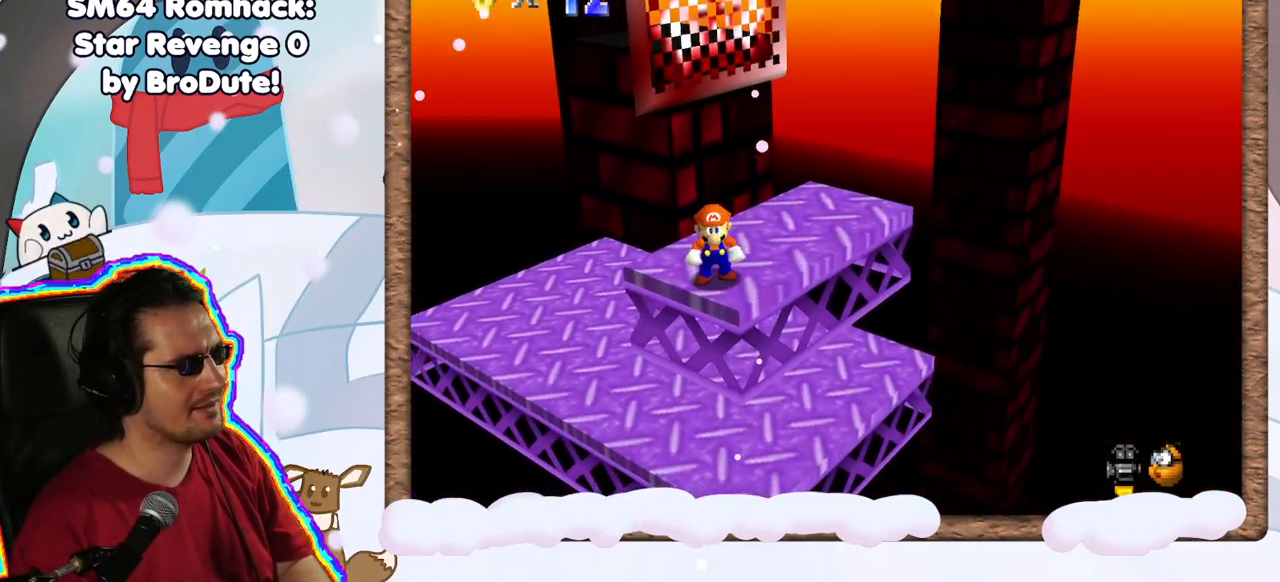
{"buttons": ["A"], "left_stick": "center", "events": [[267, "left_stick", "up"], [350, "left_stick", "center"], [383, "A", "down"]]}
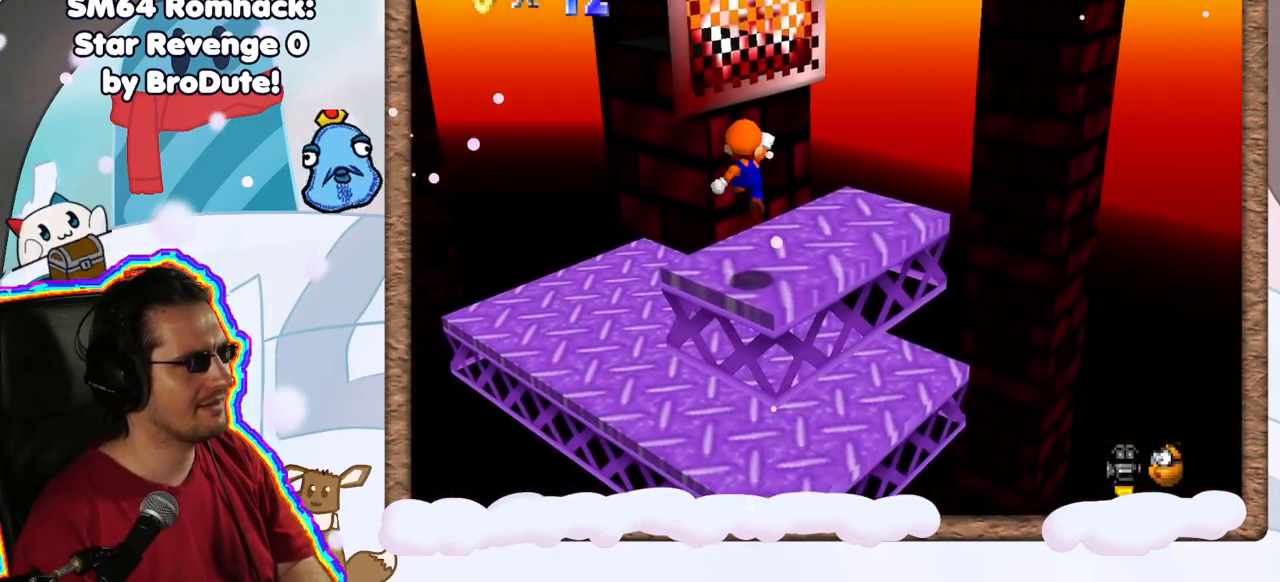
{"buttons": [], "left_stick": "center", "events": [[17, "left_stick", "down-right"], [67, "A", "up"], [333, "left_stick", "center"]]}
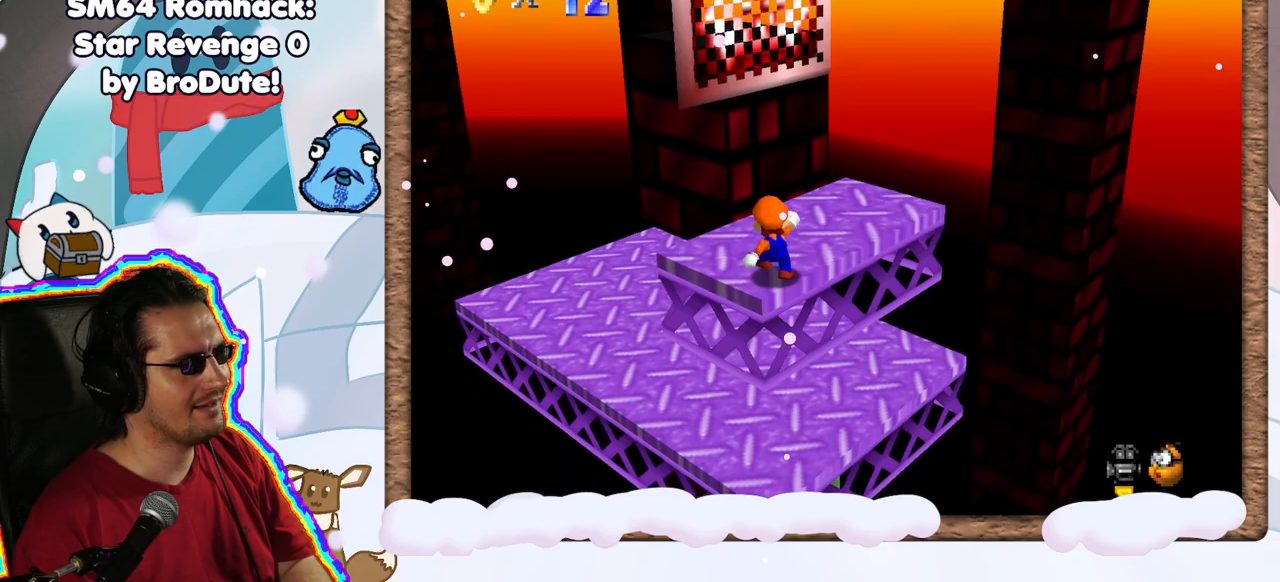
{"buttons": [], "left_stick": "up", "events": [[267, "left_stick", "up"], [333, "A", "down"], [433, "A", "up"]]}
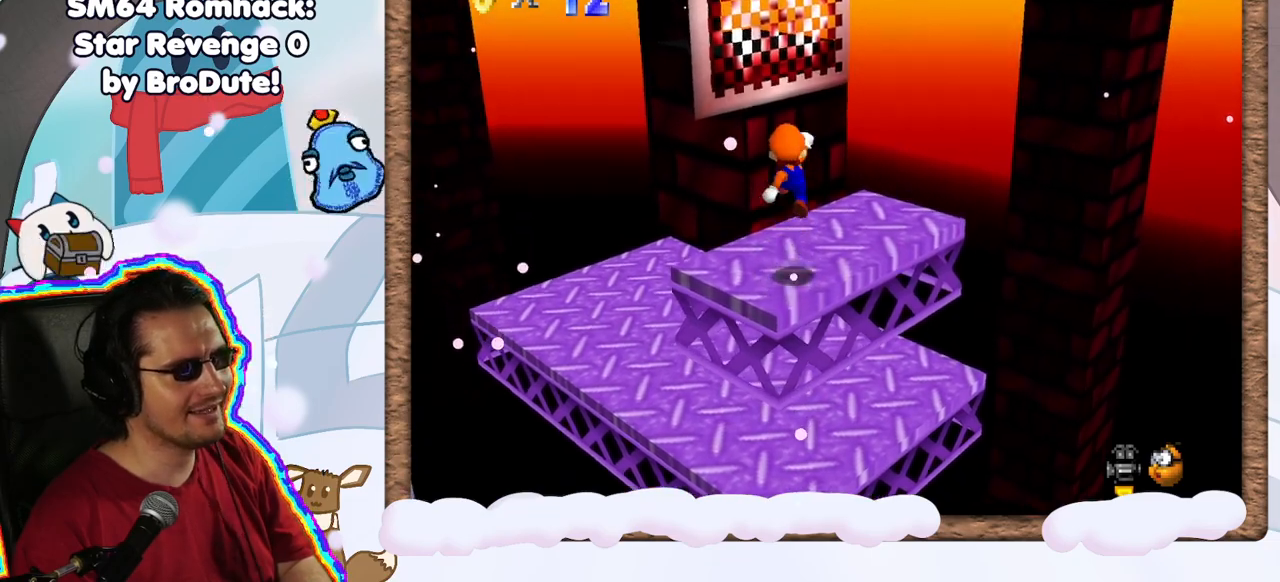
{"buttons": ["A"], "left_stick": "up", "events": [[17, "left_stick", "up-right"], [350, "left_stick", "up"], [400, "A", "down"]]}
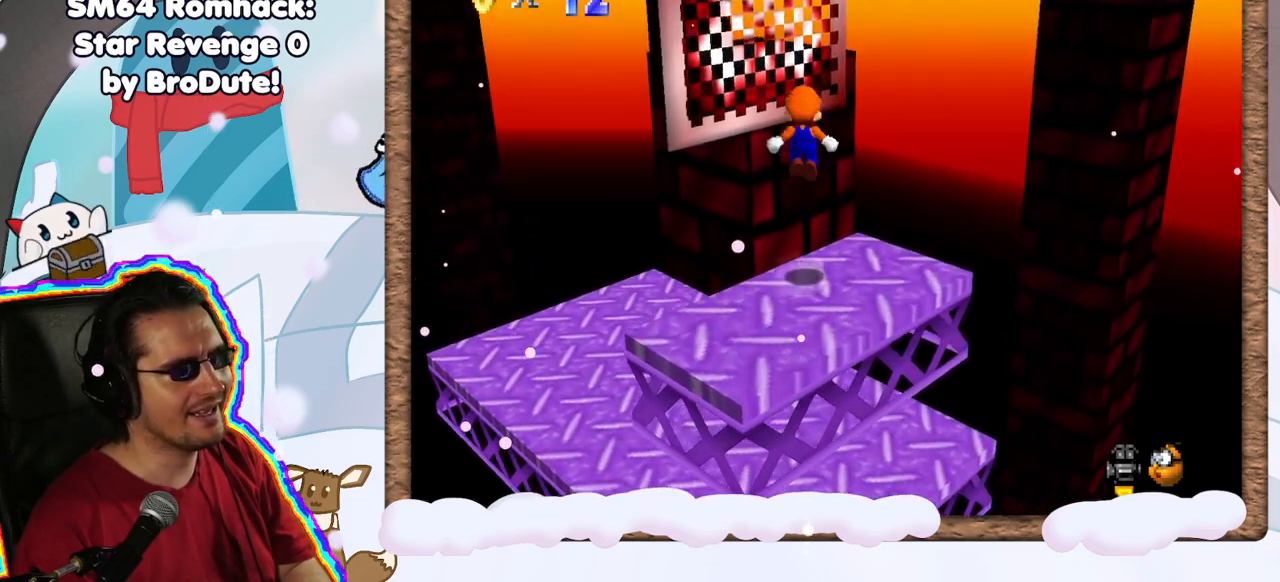
{"buttons": [], "left_stick": "up-left", "events": [[317, "A", "up"], [383, "left_stick", "up-left"]]}
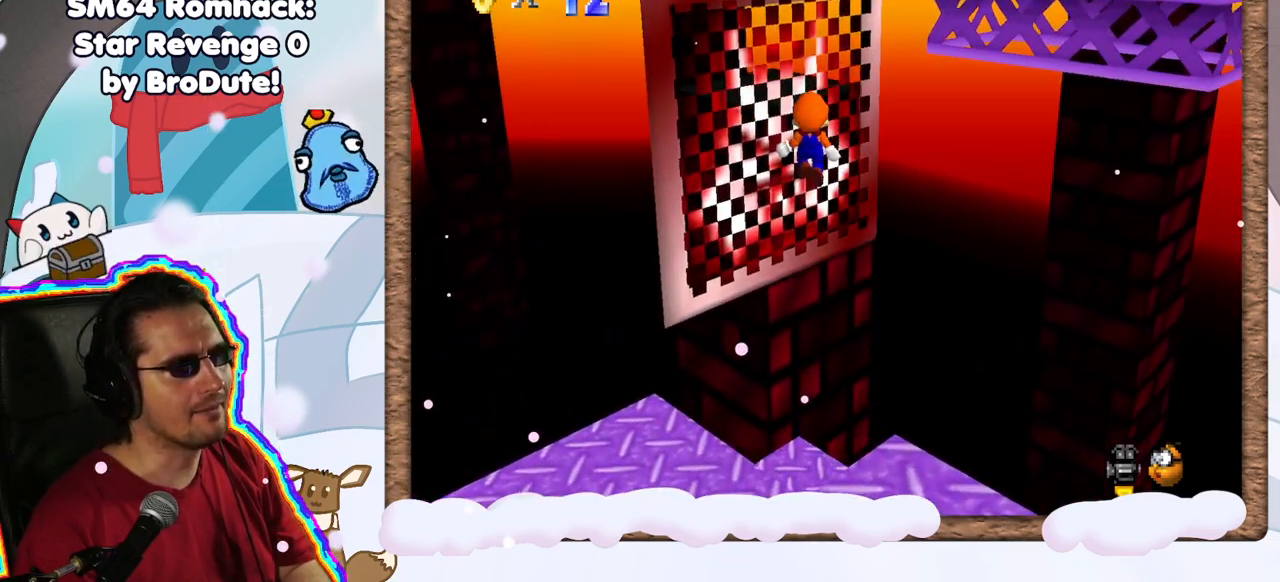
{"buttons": [], "left_stick": "left", "events": [[67, "A", "down"], [67, "left_stick", "up"], [300, "left_stick", "up-left"], [417, "left_stick", "left"], [433, "A", "up"]]}
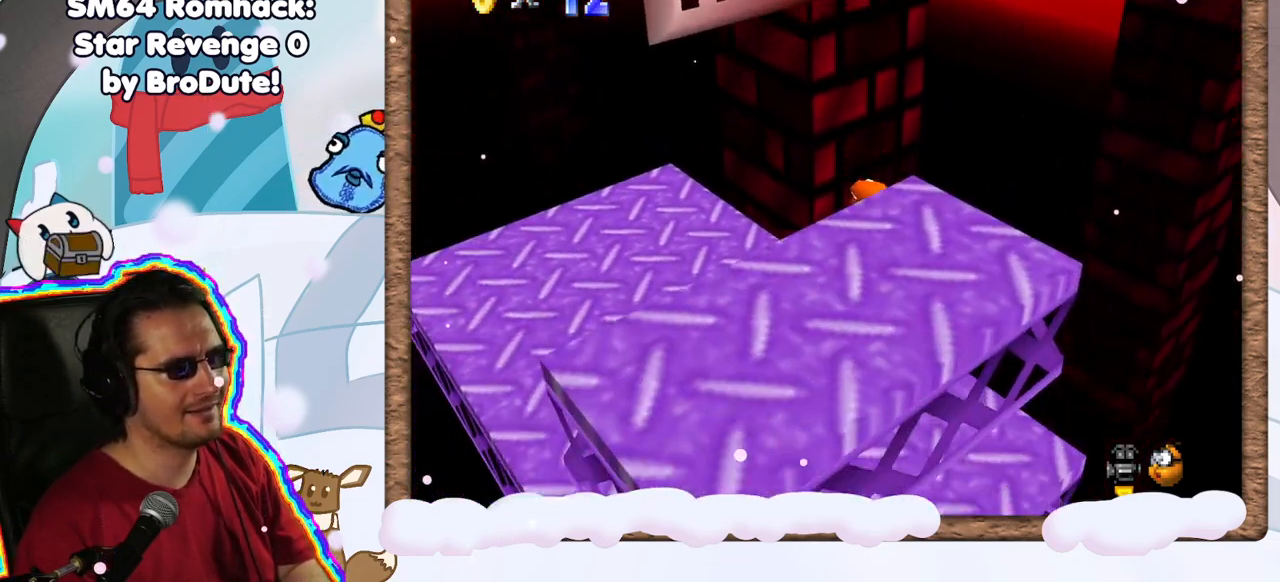
{"buttons": [], "left_stick": "left", "events": [[283, "A", "down"], [467, "A", "up"]]}
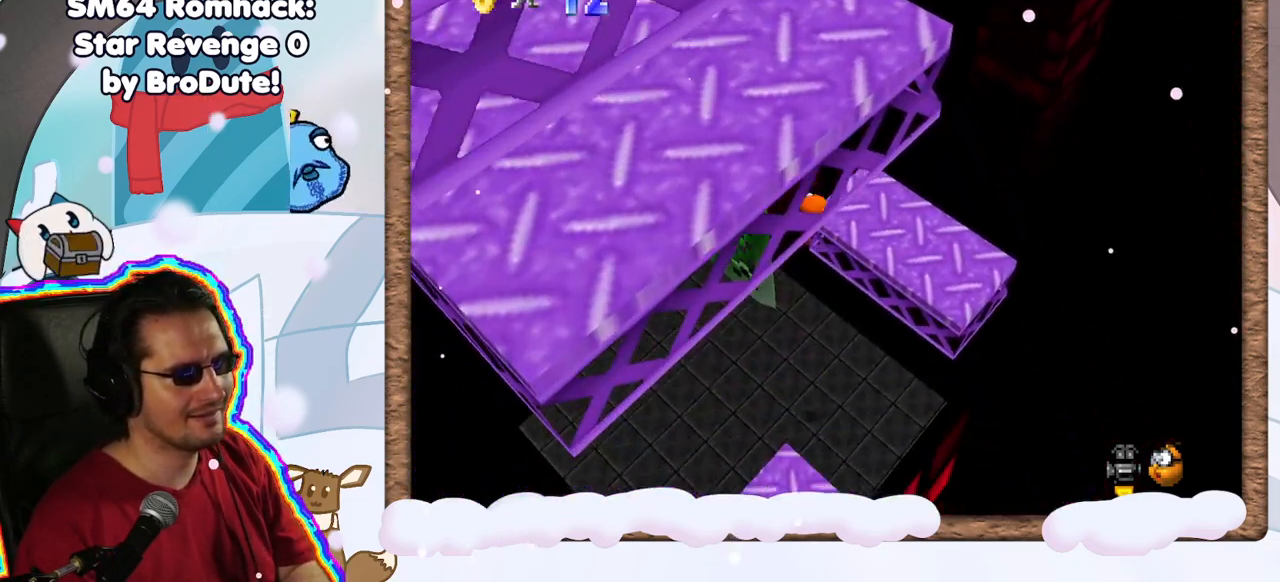
{"buttons": ["C_RIGHT"], "left_stick": "left", "events": [[83, "left_stick", "up-left"], [317, "left_stick", "left"], [333, "DPAD_RIGHT", "down"], [400, "DPAD_DOWN", "down"], [400, "DPAD_RIGHT", "up"], [467, "C_RIGHT", "down"], [467, "DPAD_DOWN", "up"]]}
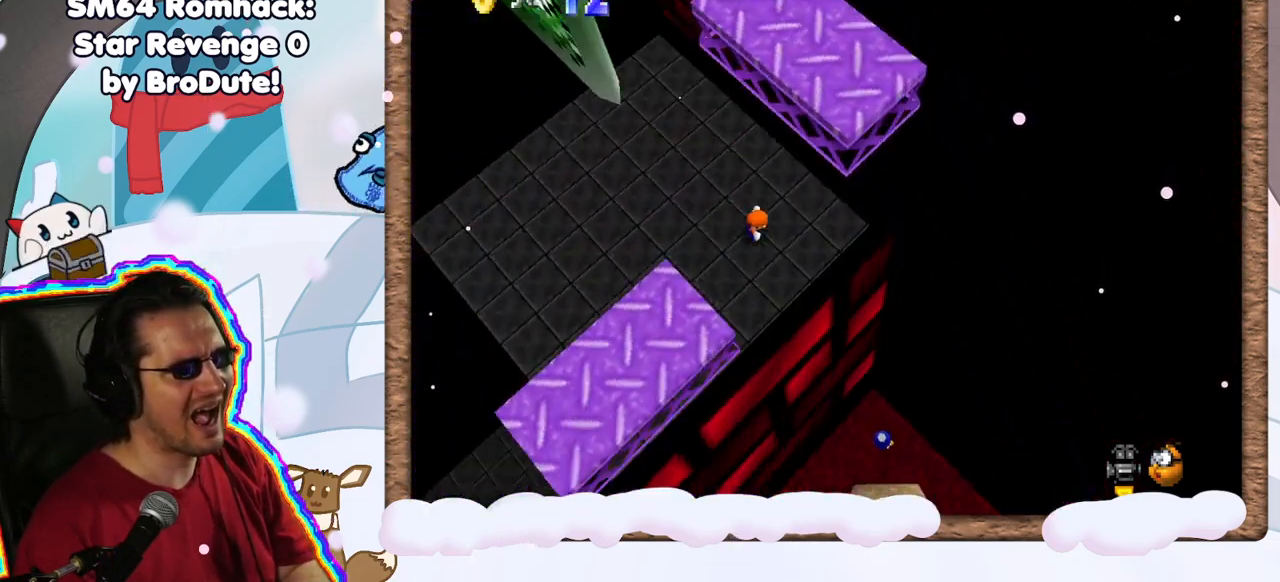
{"buttons": [], "left_stick": "up", "events": [[100, "C_RIGHT", "up"], [167, "left_stick", "up-left"], [267, "left_stick", "center"], [433, "left_stick", "up"]]}
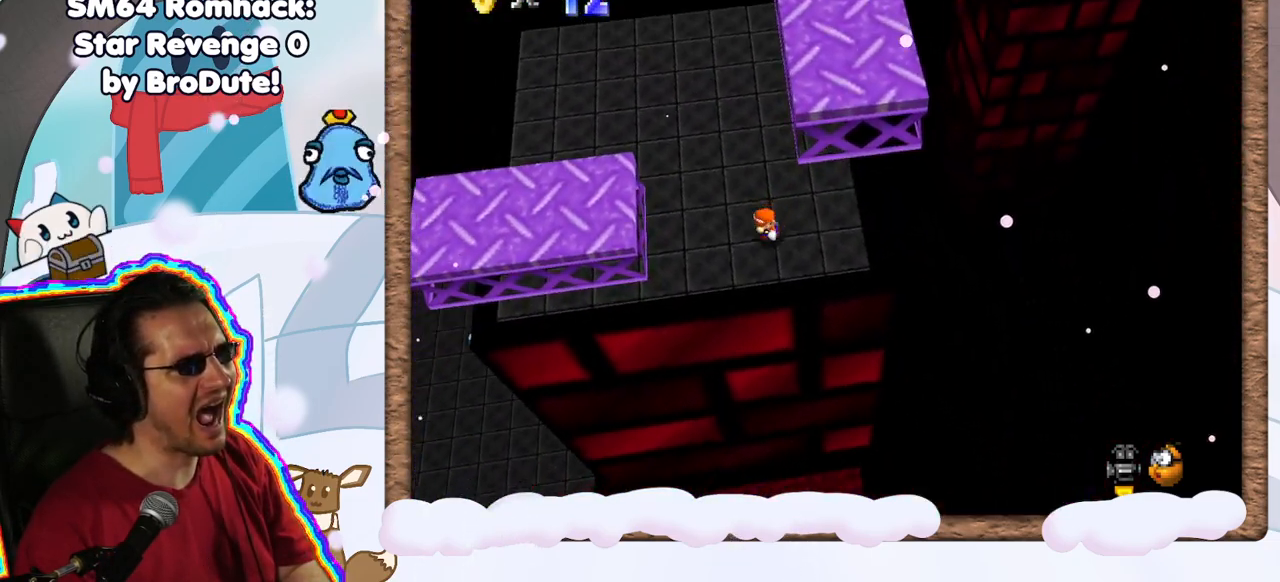
{"buttons": ["C_LEFT"], "left_stick": "up", "events": [[233, "C_LEFT", "down"], [367, "C_LEFT", "up"], [483, "C_LEFT", "down"]]}
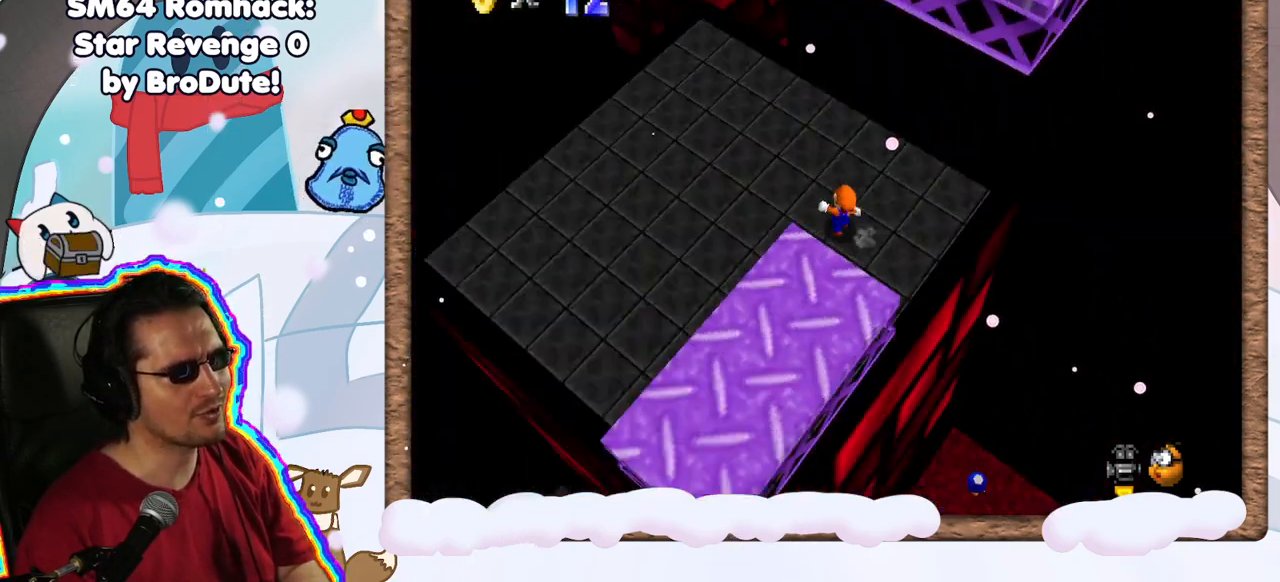
{"buttons": ["C_LEFT"], "left_stick": "down-right", "events": [[100, "C_LEFT", "up"], [100, "left_stick", "up-left"], [200, "C_LEFT", "down"], [300, "C_LEFT", "up"], [400, "left_stick", "down"], [467, "C_LEFT", "down"], [500, "left_stick", "down-right"]]}
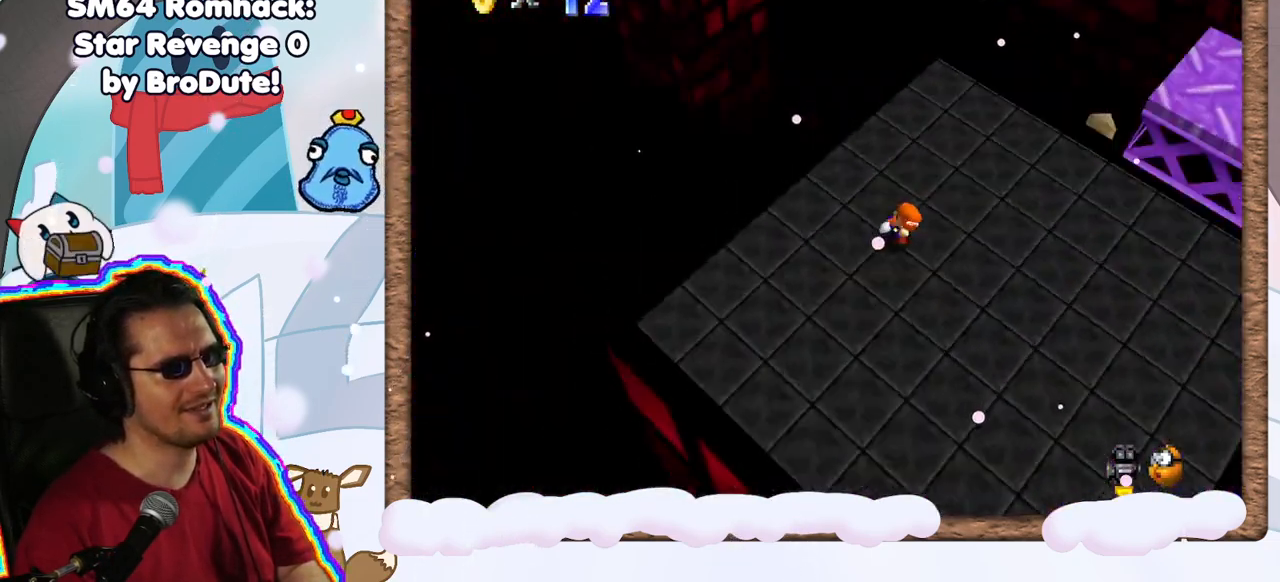
{"buttons": [], "left_stick": "down-right", "events": [[67, "C_LEFT", "up"]]}
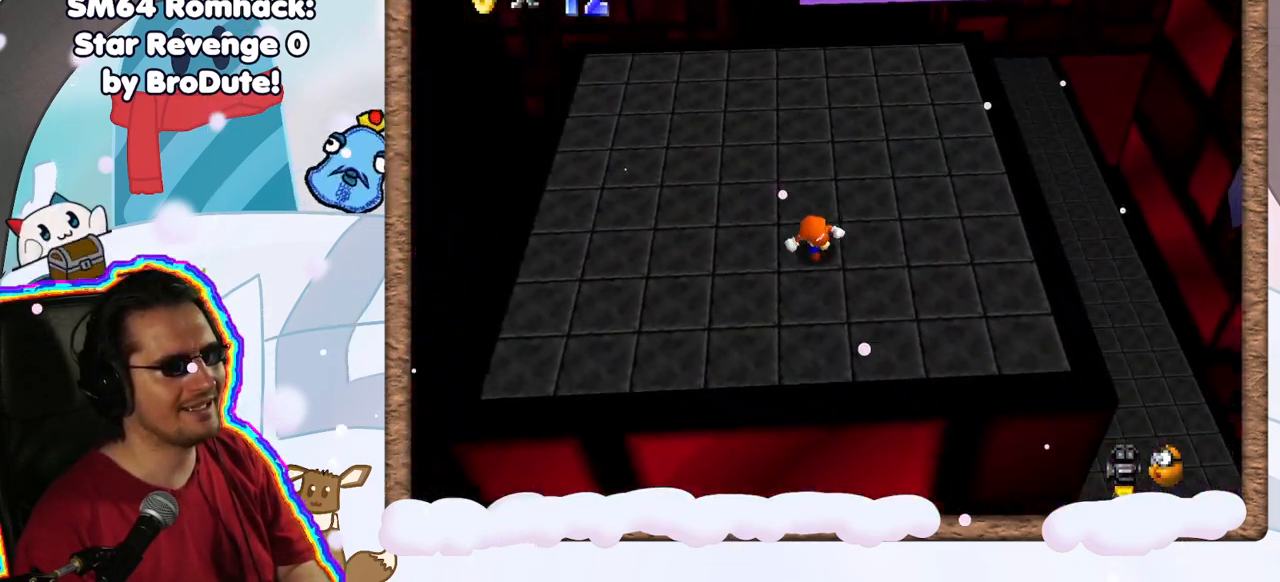
{"buttons": ["A"], "left_stick": "up", "events": [[67, "left_stick", "up"], [283, "A", "down"]]}
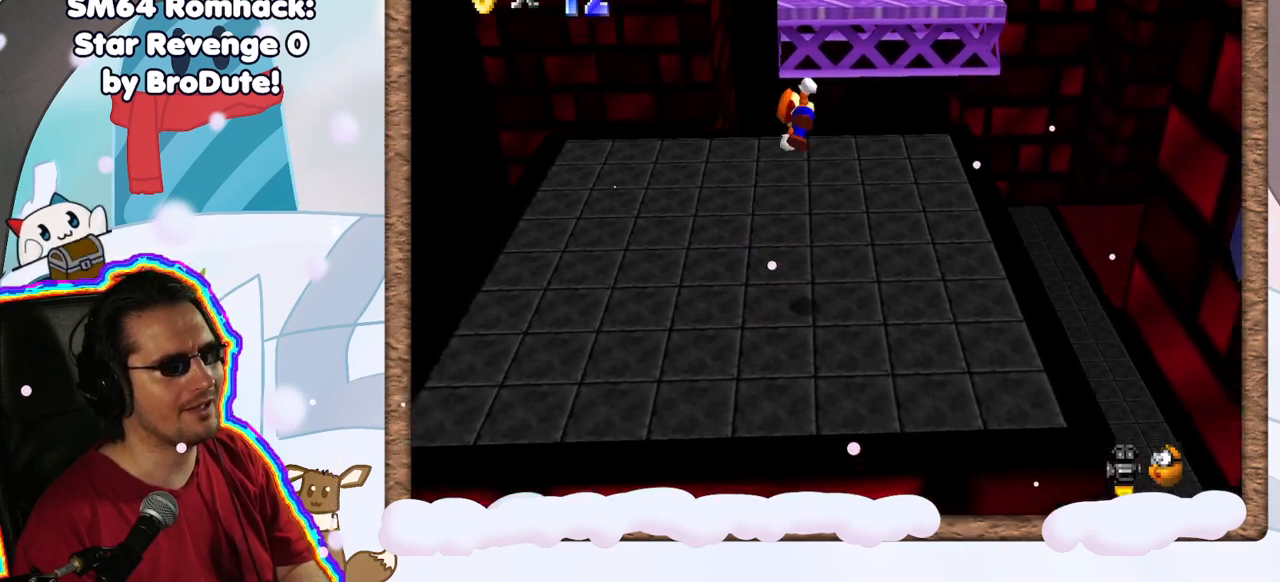
{"buttons": [], "left_stick": "up", "events": [[250, "left_stick", "up-right"], [467, "A", "up"], [483, "left_stick", "up"]]}
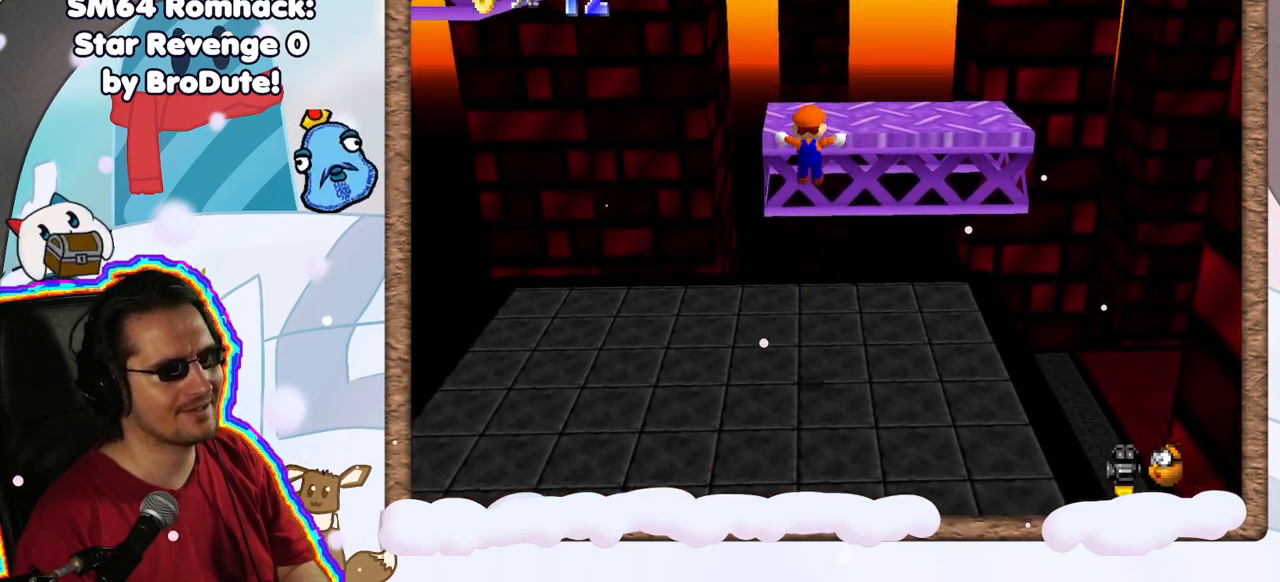
{"buttons": [], "left_stick": "down", "events": [[217, "left_stick", "center"], [333, "left_stick", "down"]]}
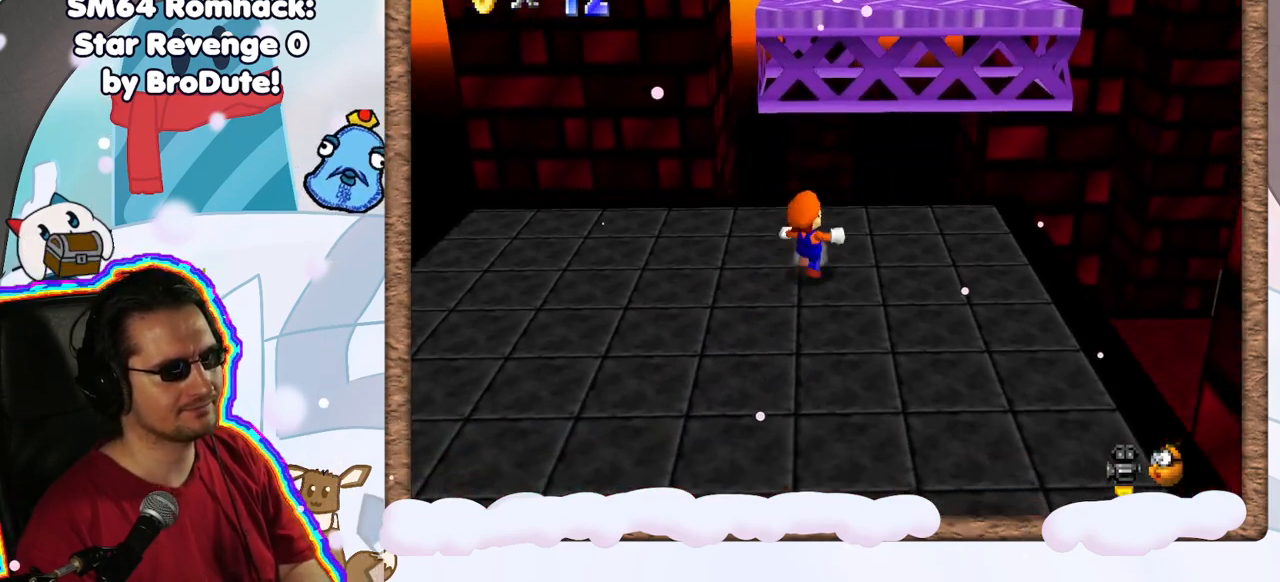
{"buttons": [], "left_stick": "down-right", "events": [[83, "left_stick", "center"], [217, "left_stick", "right"], [267, "left_stick", "down-right"]]}
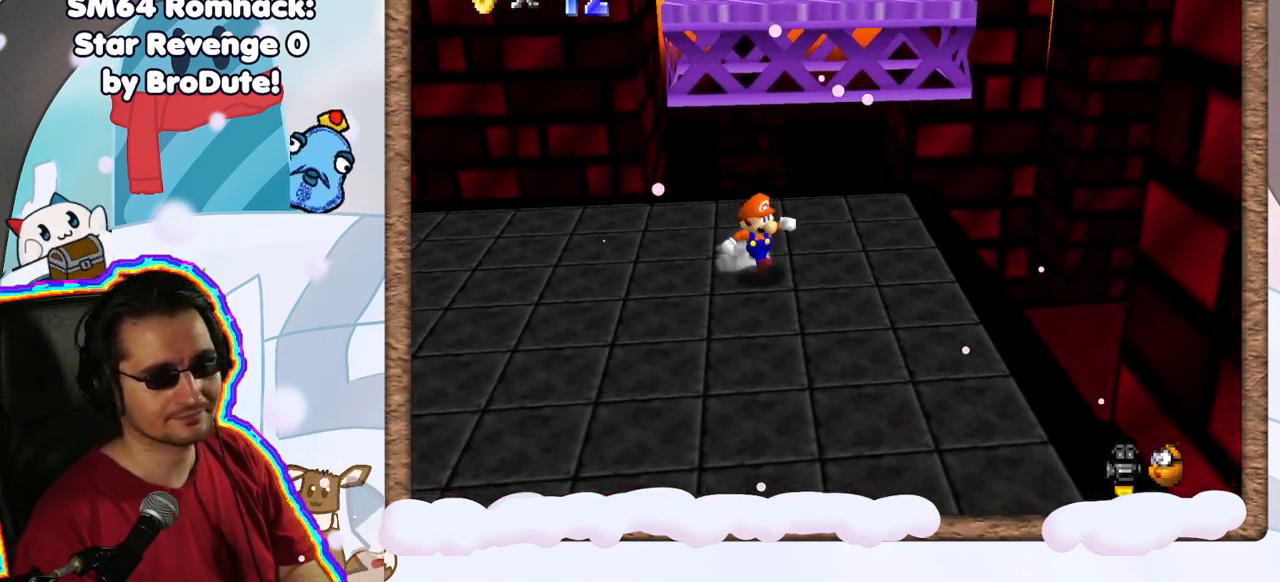
{"buttons": ["A"], "left_stick": "up", "events": [[67, "left_stick", "down"], [367, "left_stick", "up"], [483, "A", "down"]]}
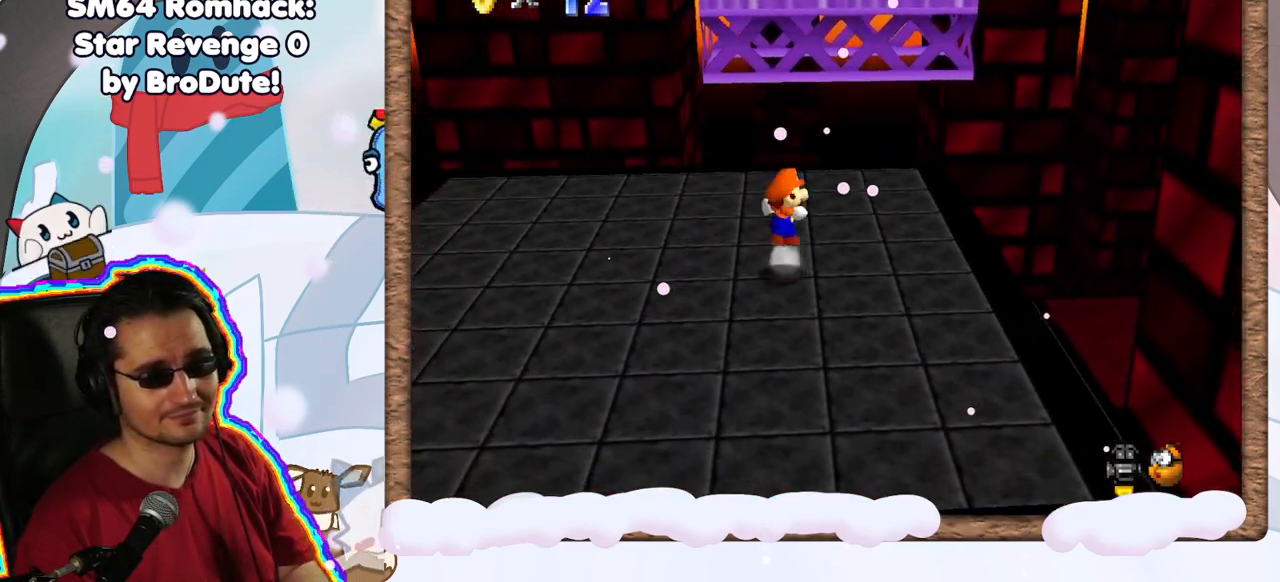
{"buttons": [], "left_stick": "right", "events": [[300, "A", "up"], [483, "left_stick", "right"]]}
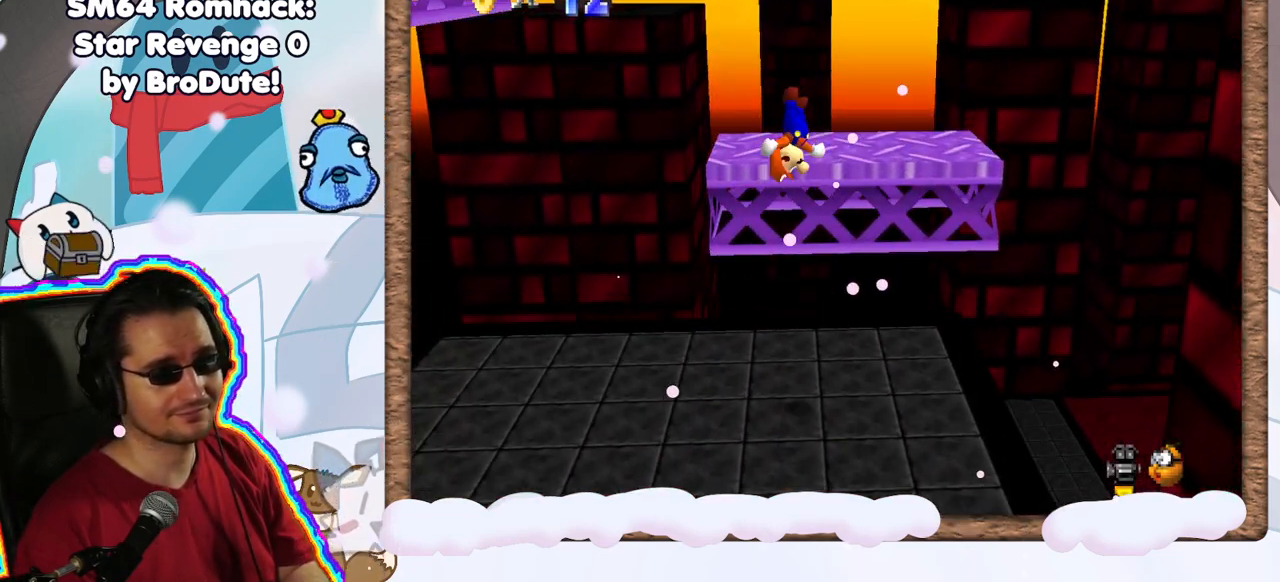
{"buttons": [], "left_stick": "center", "events": [[33, "left_stick", "center"], [67, "C_RIGHT", "down"], [200, "C_RIGHT", "up"], [300, "C_RIGHT", "down"], [400, "C_RIGHT", "up"]]}
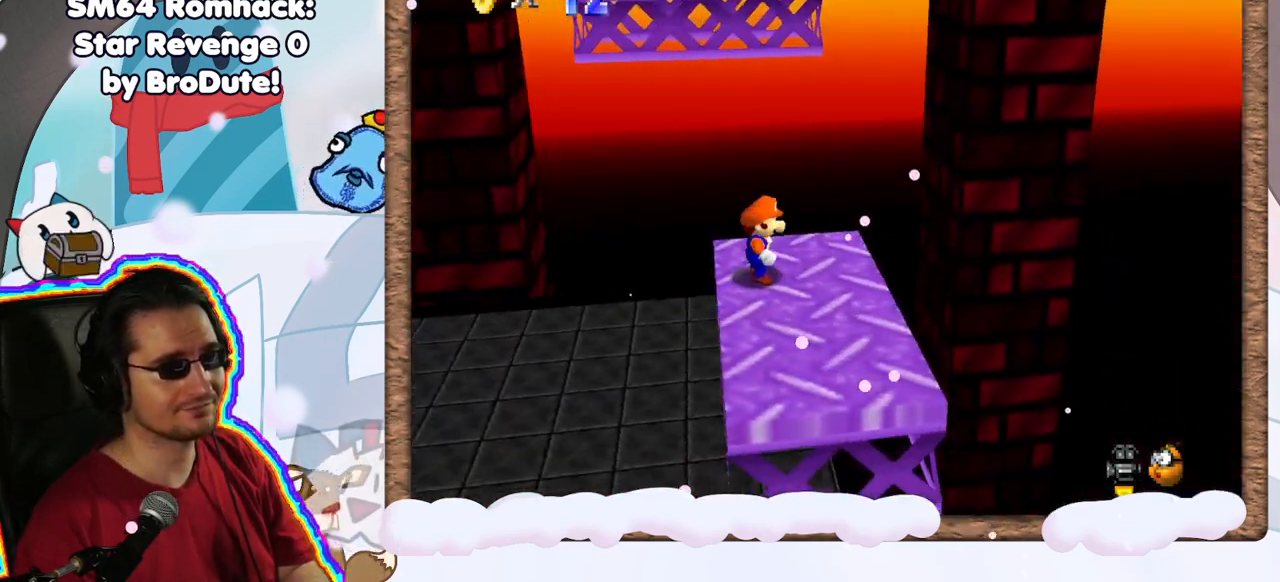
{"buttons": [], "left_stick": "center", "events": [[50, "left_stick", "down"], [483, "left_stick", "center"]]}
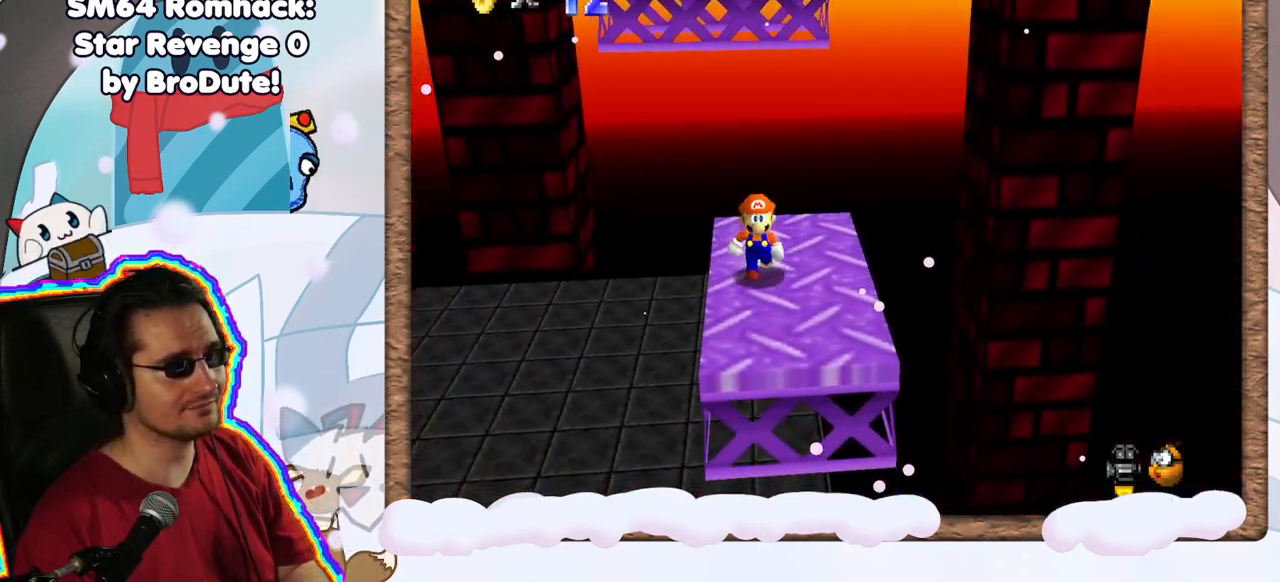
{"buttons": [], "left_stick": "center", "events": []}
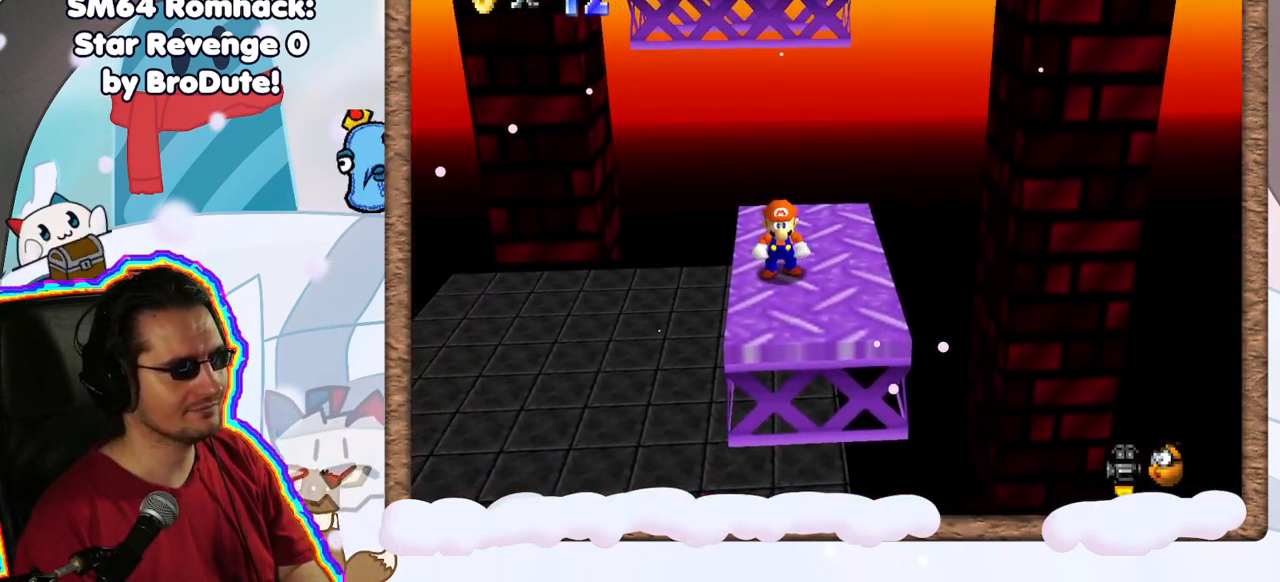
{"buttons": [], "left_stick": "up", "events": [[100, "left_stick", "up"], [233, "A", "down"], [333, "A", "up"]]}